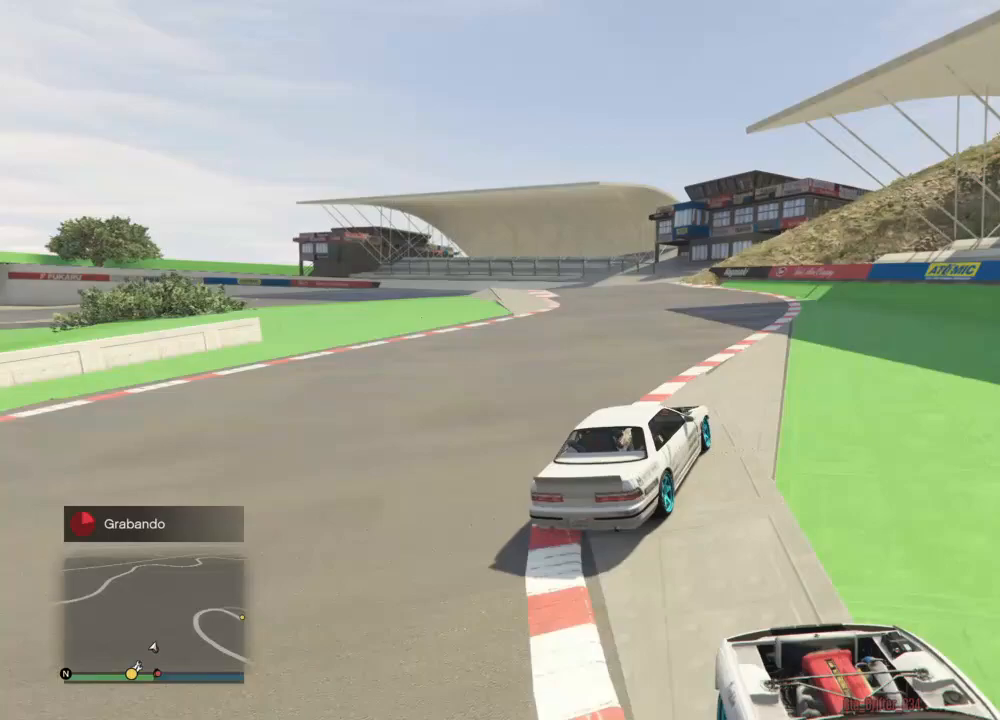
Gameplay with a controller (PlayStation layout); each line is a JSON object with the inputs held at the frame after it (dt_ms = milliseconds from this image to that frame). "events" lists button and stick changes between this image and that frame as [ms after this image, input, new state], when the widget could be followed in between.
{"dt_ms": 1000, "buttons": [], "left_stick": "left", "right_stick": "left"}
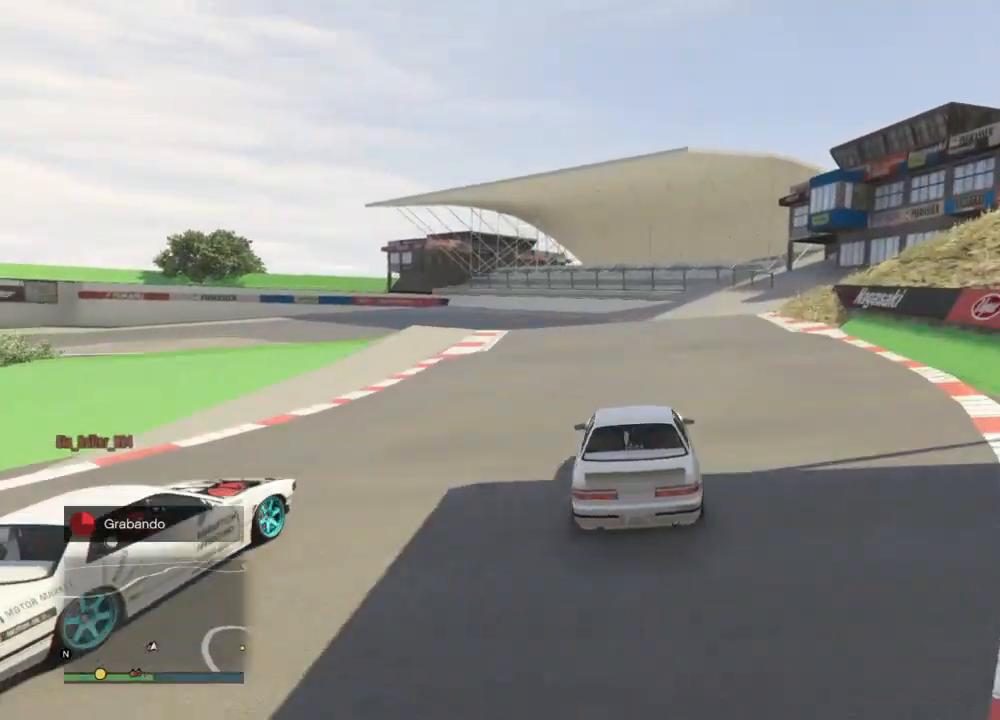
{"dt_ms": 500, "buttons": ["R2"], "left_stick": "left", "right_stick": "left", "events": [[133, "R2", "down"], [133, "left_stick", "up-right"], [333, "R1", "down"], [367, "left_stick", "left"], [400, "R1", "up"]]}
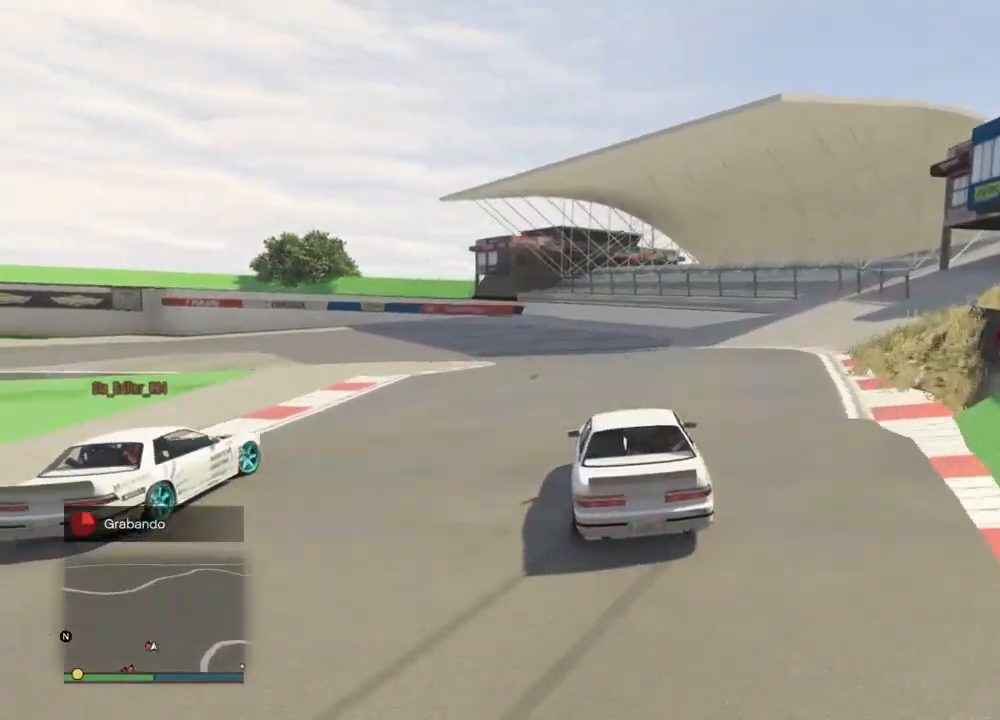
{"dt_ms": 500, "buttons": [], "left_stick": "right", "right_stick": "left", "events": [[433, "left_stick", "right"], [500, "R2", "up"]]}
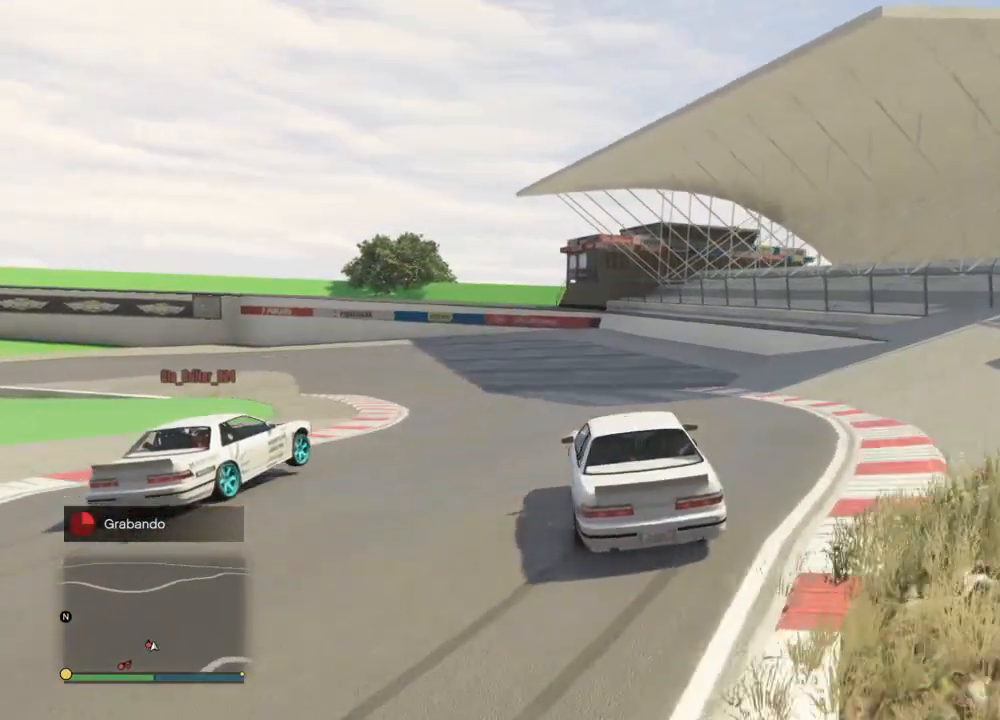
{"dt_ms": 500, "buttons": ["R2"], "left_stick": "right", "right_stick": "left", "events": [[100, "R2", "down"], [167, "left_stick", "left"], [300, "left_stick", "center"], [400, "left_stick", "right"]]}
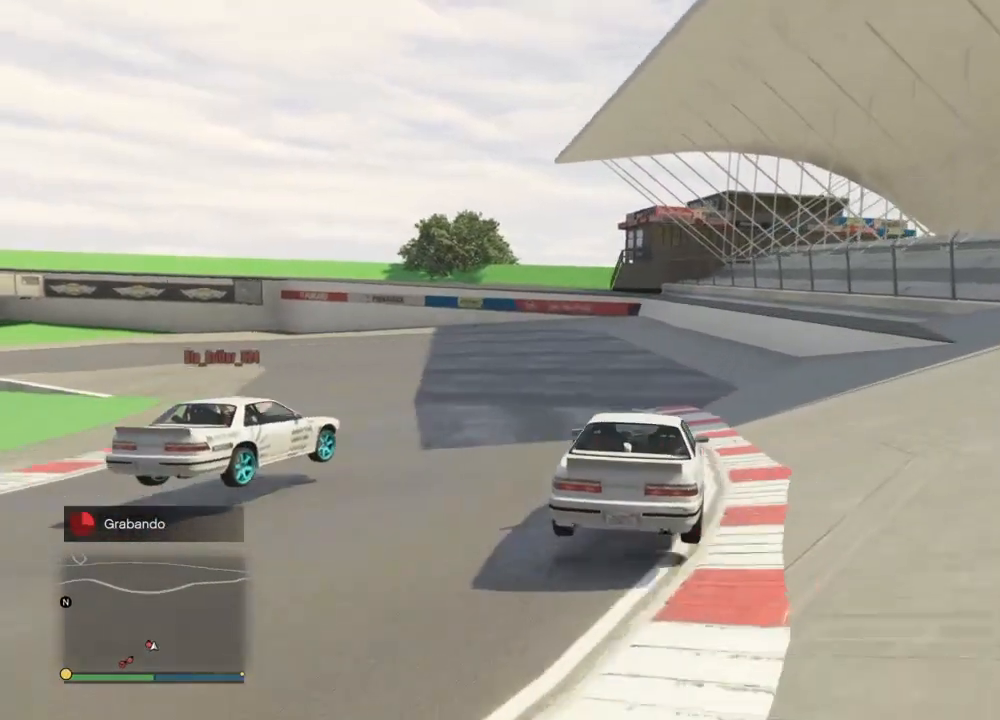
{"dt_ms": 500, "buttons": ["R2"], "left_stick": "left", "right_stick": "left", "events": [[100, "left_stick", "left"]]}
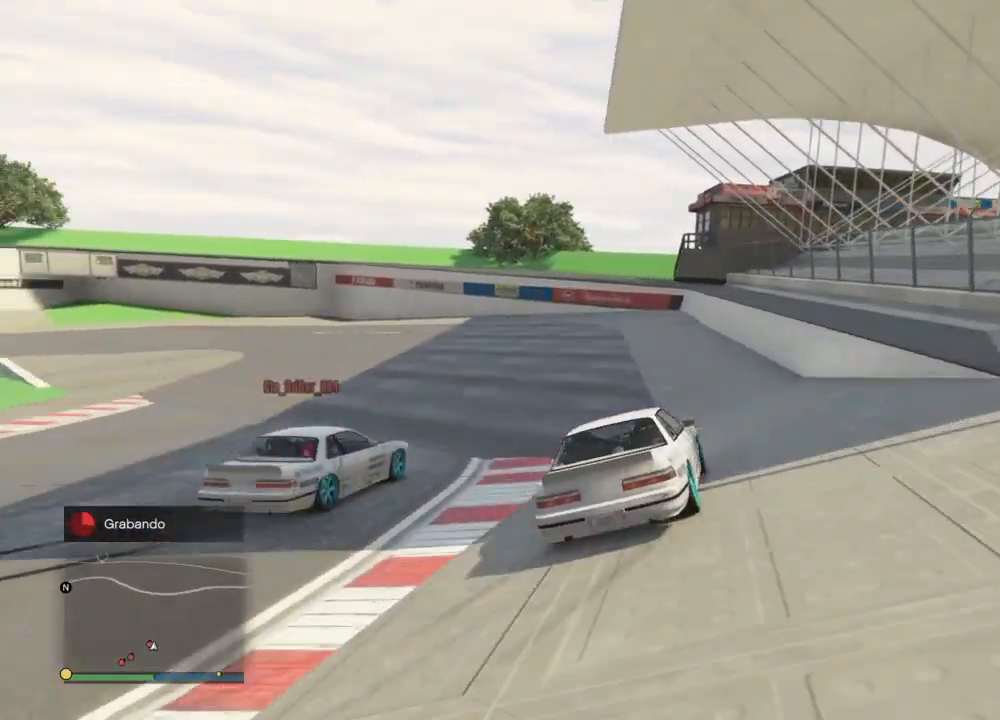
{"dt_ms": 500, "buttons": ["R2"], "left_stick": "left", "right_stick": "left", "events": [[33, "R1", "down"], [133, "R1", "up"]]}
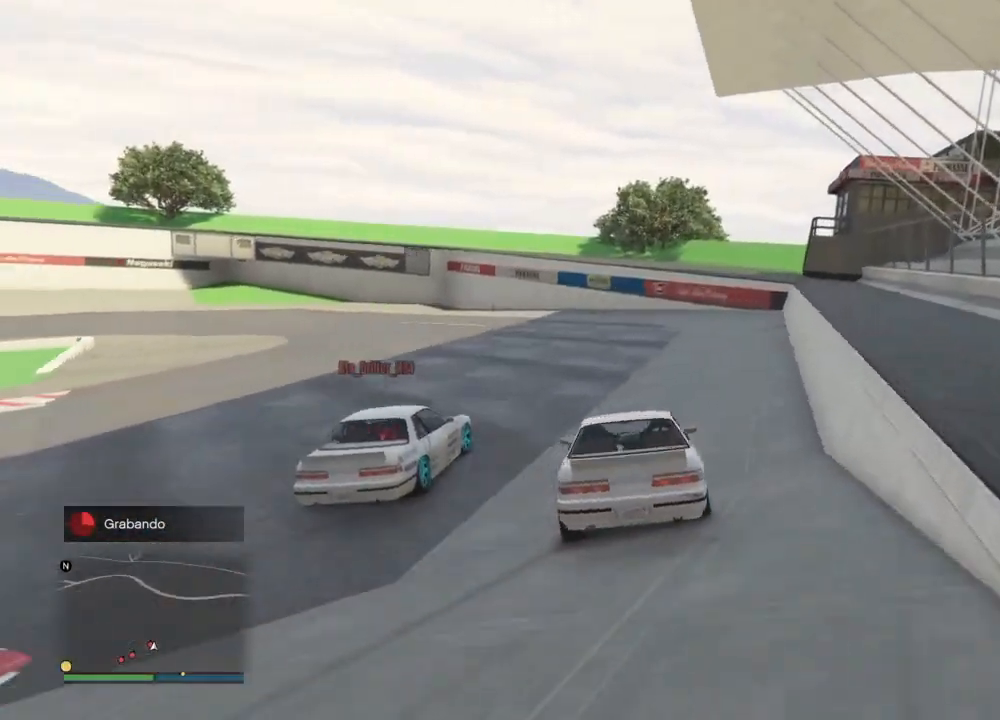
{"dt_ms": 500, "buttons": ["R2"], "left_stick": "up-right", "right_stick": "left", "events": [[333, "left_stick", "up-right"]]}
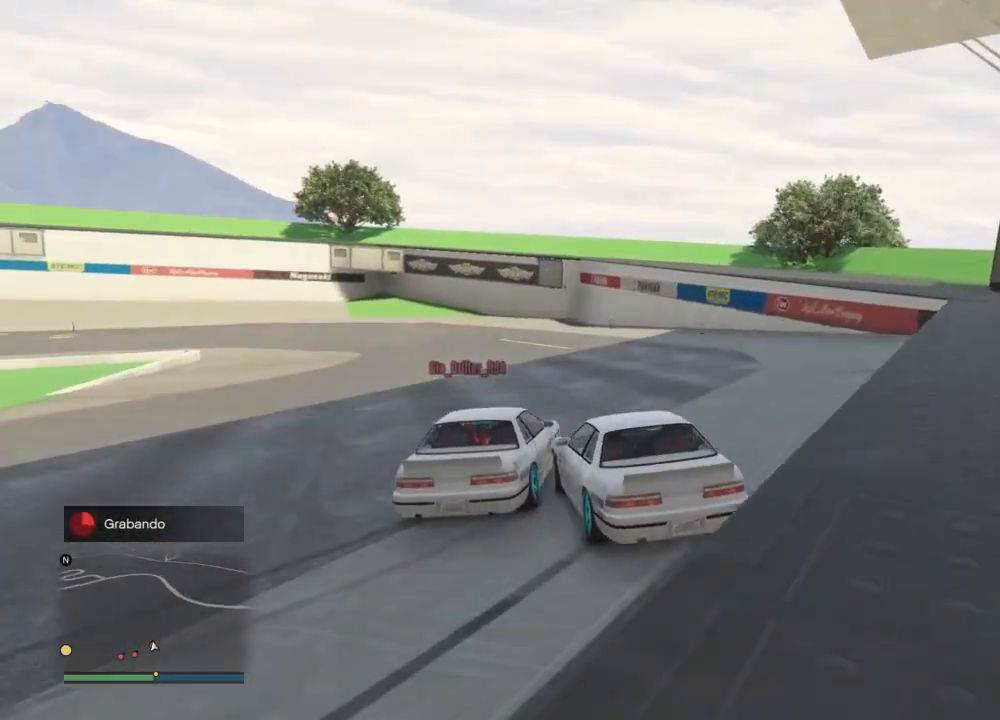
{"dt_ms": 500, "buttons": ["R2"], "left_stick": "left", "right_stick": "left", "events": [[100, "R1", "down"], [167, "left_stick", "left"], [200, "R1", "up"], [300, "left_stick", "right"], [500, "left_stick", "left"]]}
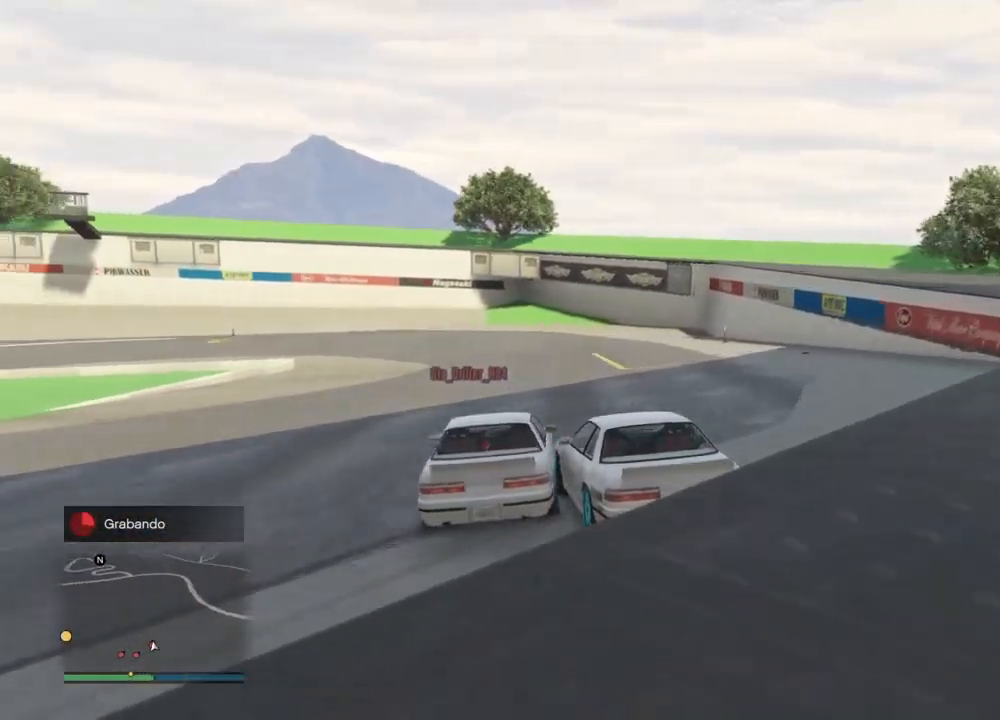
{"dt_ms": 500, "buttons": ["R2"], "left_stick": "left", "right_stick": "left", "events": [[100, "left_stick", "right"], [433, "left_stick", "left"]]}
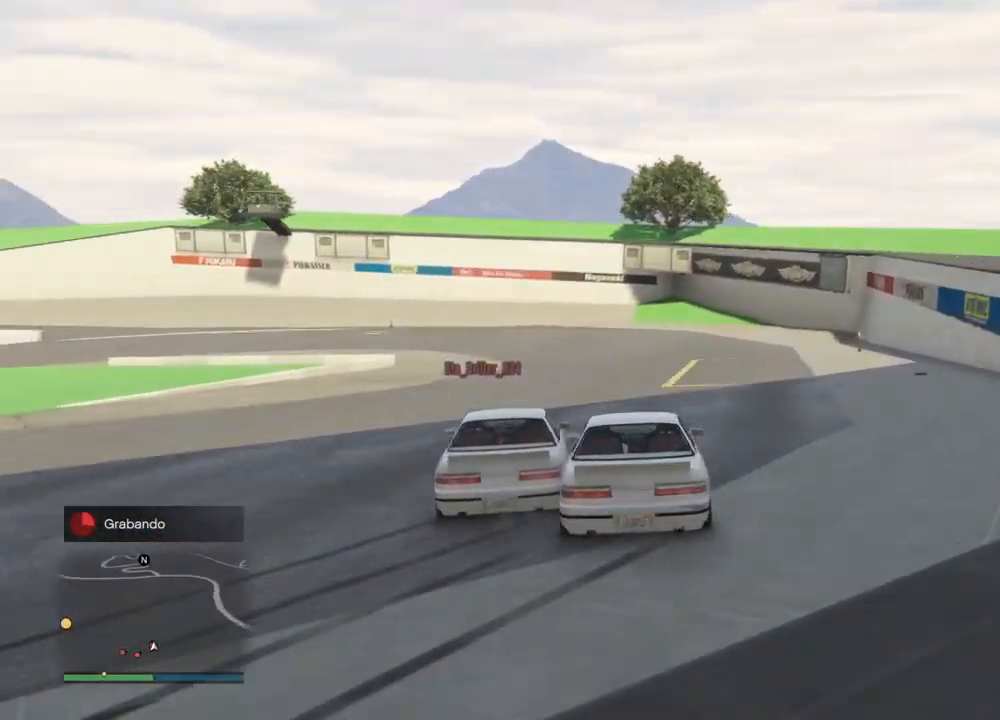
{"dt_ms": 500, "buttons": ["R2"], "left_stick": "left", "right_stick": "left", "events": [[33, "R1", "down"], [133, "R1", "up"], [167, "left_stick", "right"], [333, "left_stick", "left"]]}
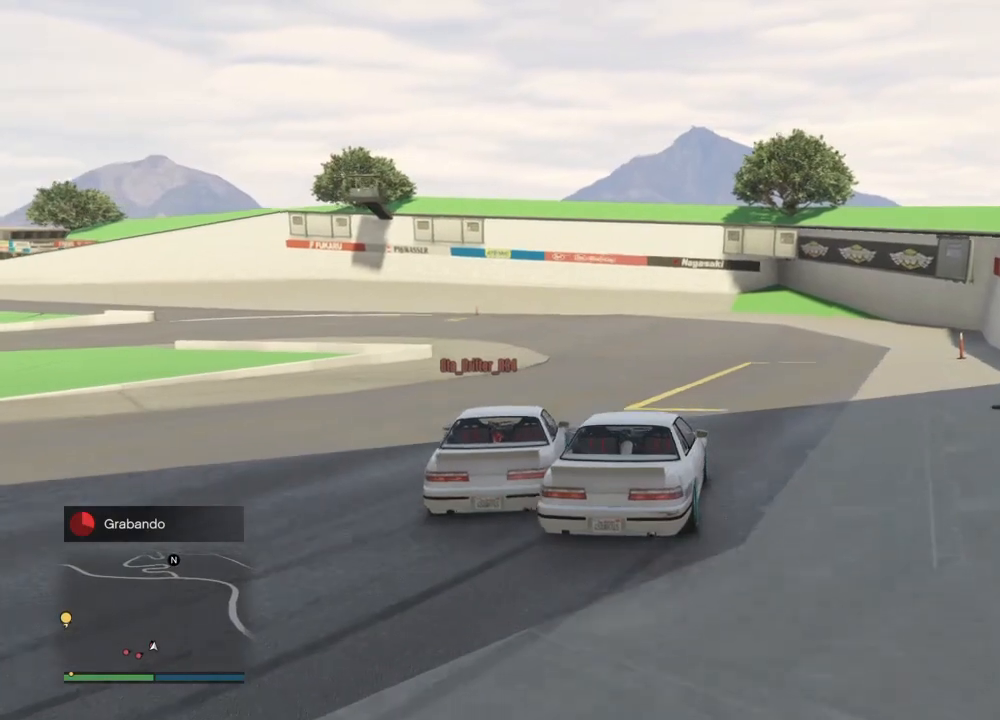
{"dt_ms": 500, "buttons": ["R2"], "left_stick": "left", "right_stick": "left"}
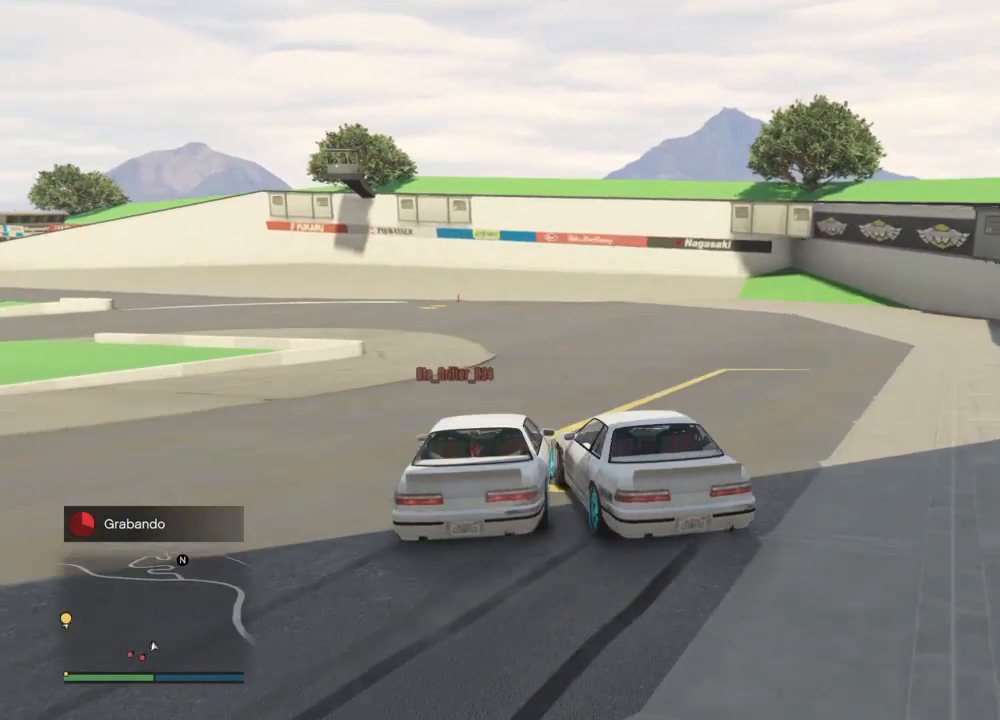
{"dt_ms": 500, "buttons": ["R2"], "left_stick": "right", "right_stick": "left", "events": [[67, "left_stick", "right"], [200, "R1", "down"], [267, "R1", "up"]]}
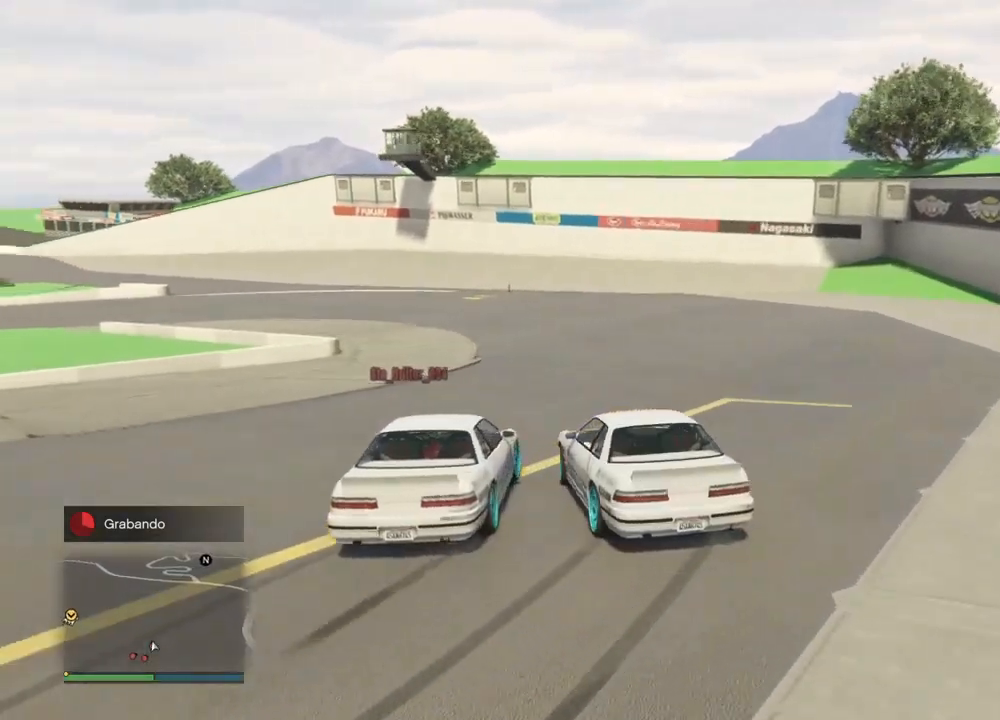
{"dt_ms": 500, "buttons": ["R2"], "left_stick": "center", "right_stick": "left", "events": [[200, "left_stick", "down-left"], [333, "R1", "down"], [433, "R1", "up"], [500, "left_stick", "center"]]}
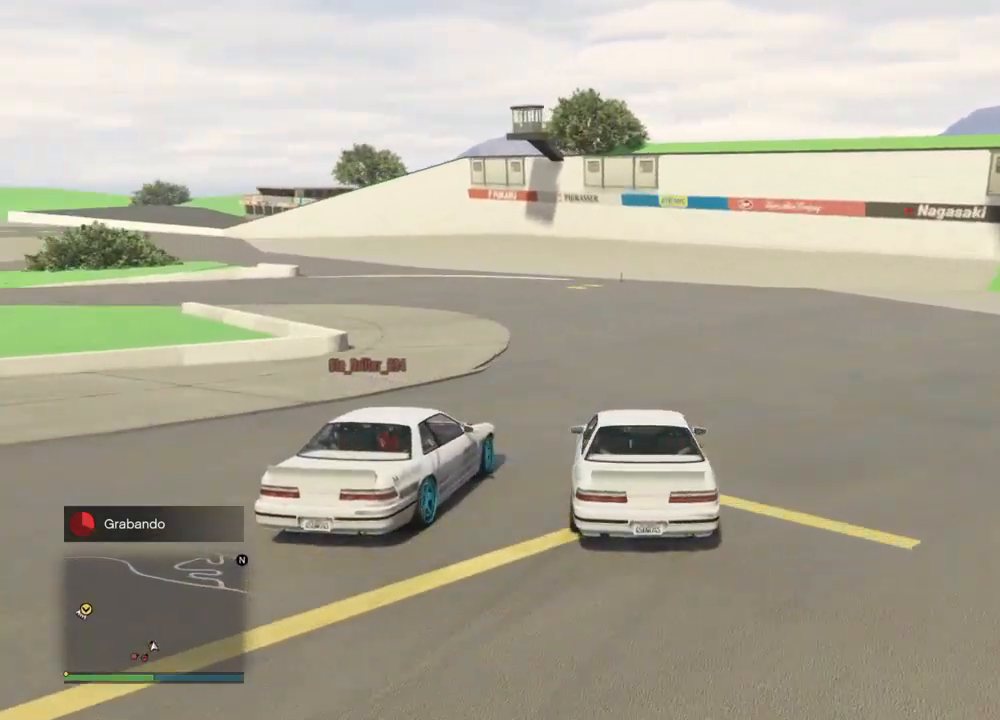
{"dt_ms": 500, "buttons": ["R2"], "left_stick": "left", "right_stick": "left", "events": [[33, "left_stick", "right"], [100, "left_stick", "left"]]}
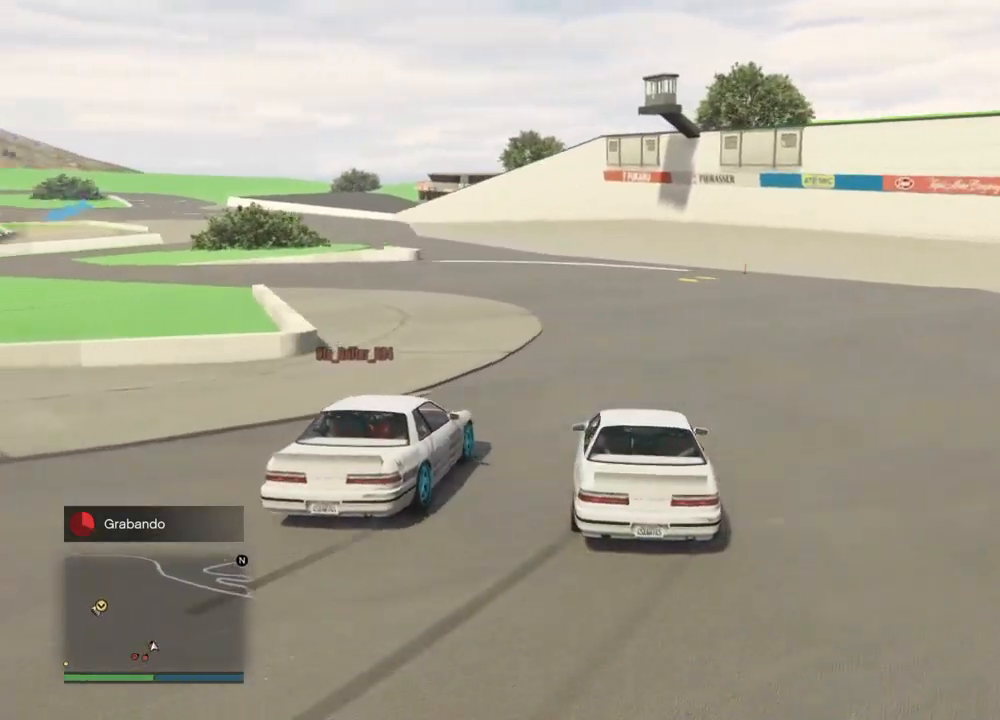
{"dt_ms": 500, "buttons": ["R2"], "left_stick": "up-right", "right_stick": "left", "events": [[200, "L2", "down"], [233, "R1", "down"], [333, "R1", "up"], [367, "L2", "up"], [400, "left_stick", "up-right"]]}
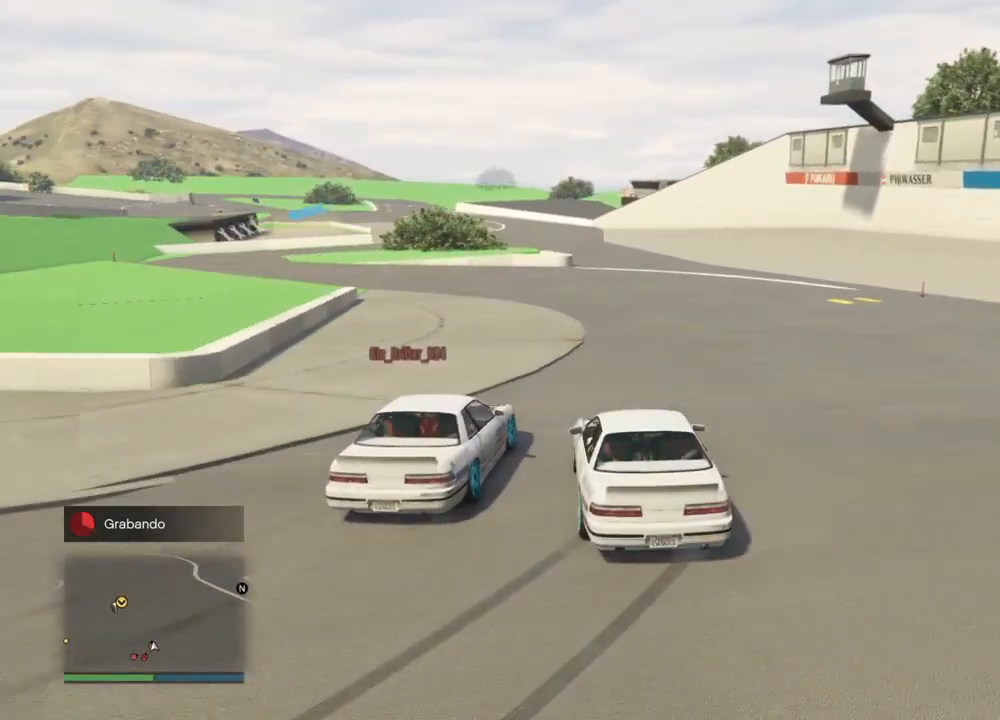
{"dt_ms": 500, "buttons": ["R2"], "left_stick": "up", "right_stick": "left", "events": [[100, "left_stick", "left"], [233, "left_stick", "right"], [500, "left_stick", "up"]]}
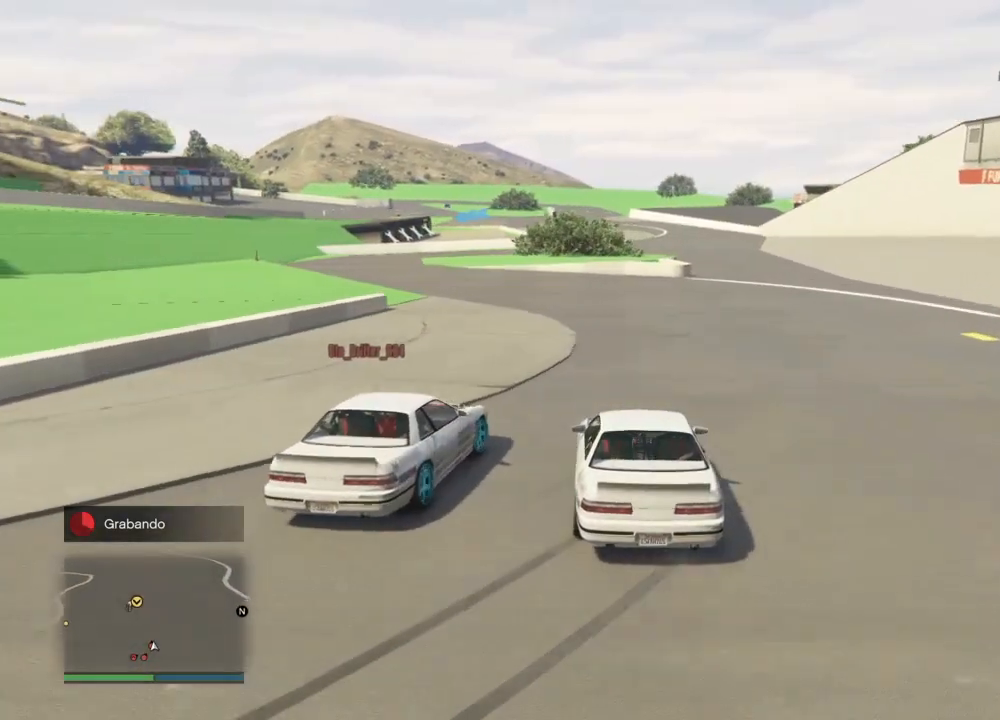
{"dt_ms": 500, "buttons": ["R2"], "left_stick": "left", "right_stick": "left", "events": [[33, "left_stick", "left"], [333, "left_stick", "right"], [500, "left_stick", "left"]]}
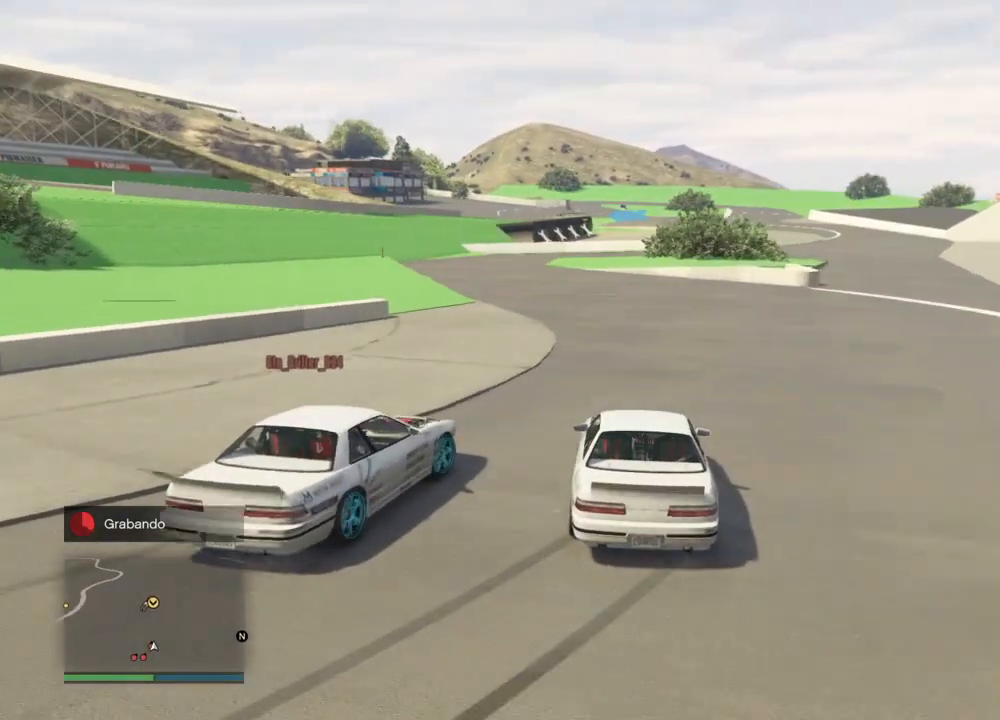
{"dt_ms": 500, "buttons": ["R2"], "left_stick": "left", "right_stick": "left", "events": [[267, "left_stick", "center"], [400, "left_stick", "left"]]}
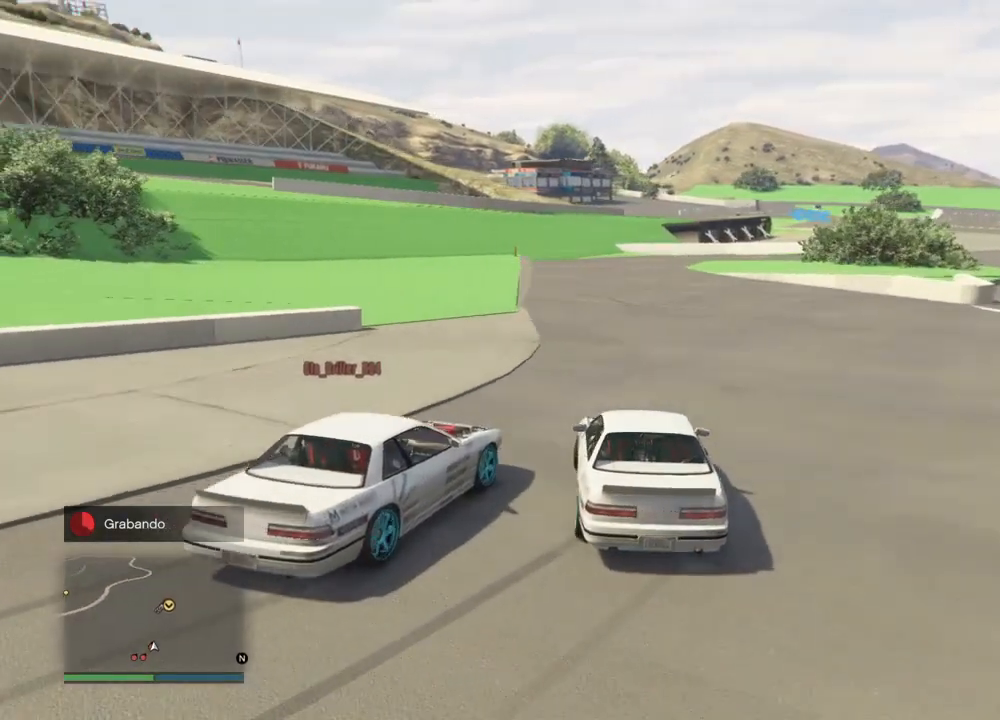
{"dt_ms": 500, "buttons": ["R2"], "left_stick": "left", "right_stick": "left", "events": [[33, "left_stick", "right"], [467, "left_stick", "left"]]}
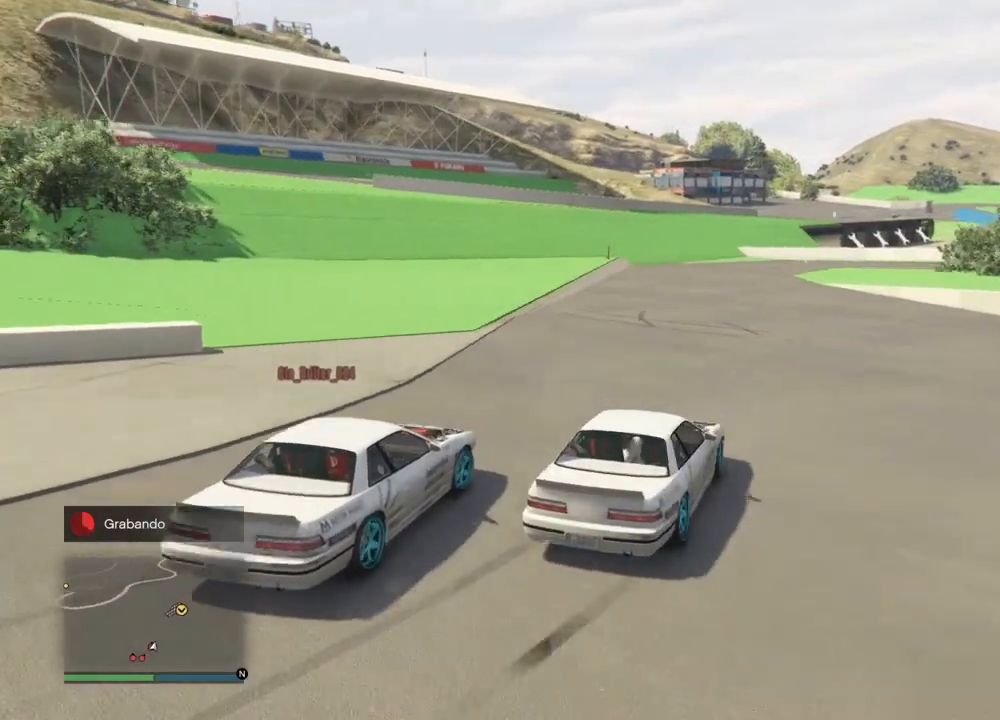
{"dt_ms": 500, "buttons": ["R2"], "left_stick": "left", "right_stick": "left", "events": []}
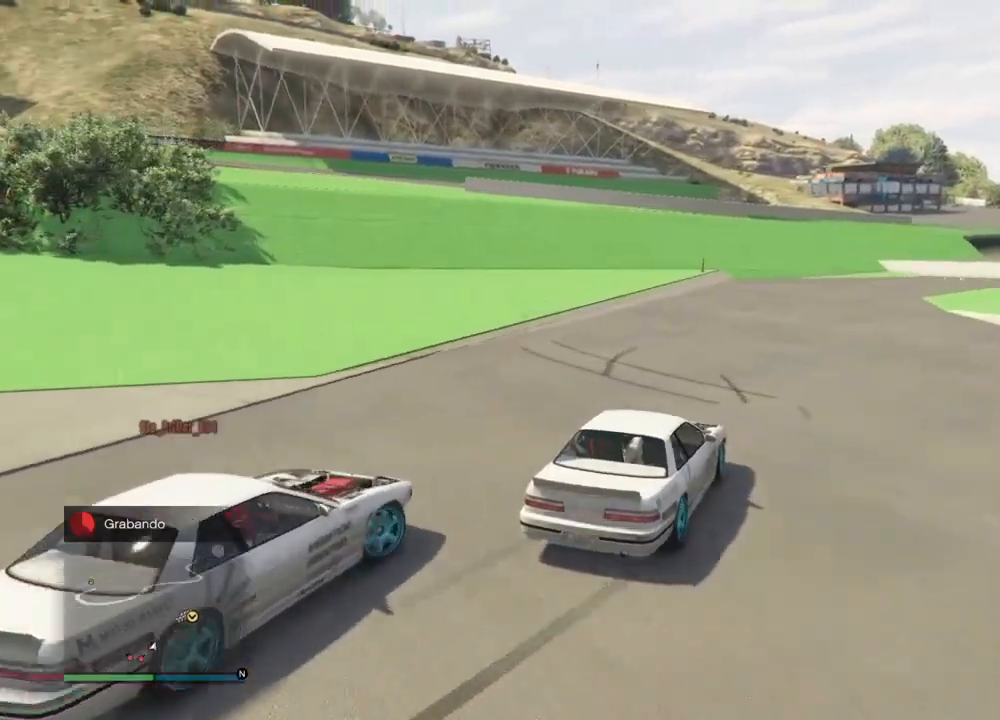
{"dt_ms": 500, "buttons": [], "left_stick": "left", "right_stick": "center", "events": [[100, "R1", "down"], [167, "R1", "up"], [367, "R1", "down"], [367, "right_stick", "center"], [433, "R1", "up"], [467, "R2", "up"]]}
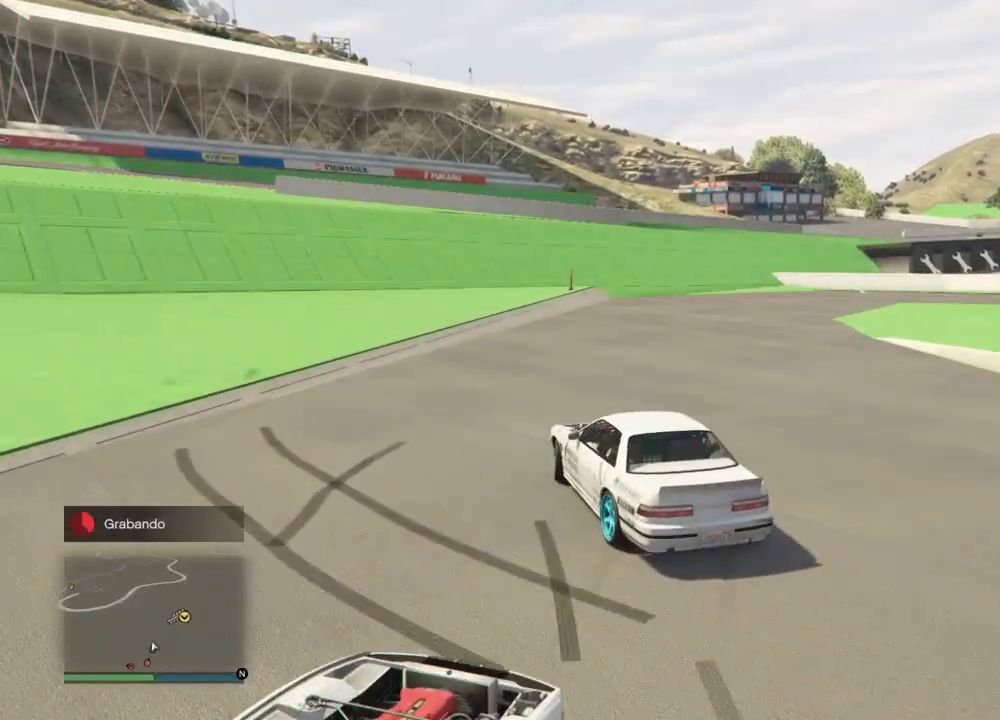
{"dt_ms": 500, "buttons": ["R2"], "left_stick": "right", "right_stick": "right", "events": [[33, "R2", "down"], [33, "left_stick", "right"], [333, "left_stick", "center"], [333, "right_stick", "right"], [433, "left_stick", "right"]]}
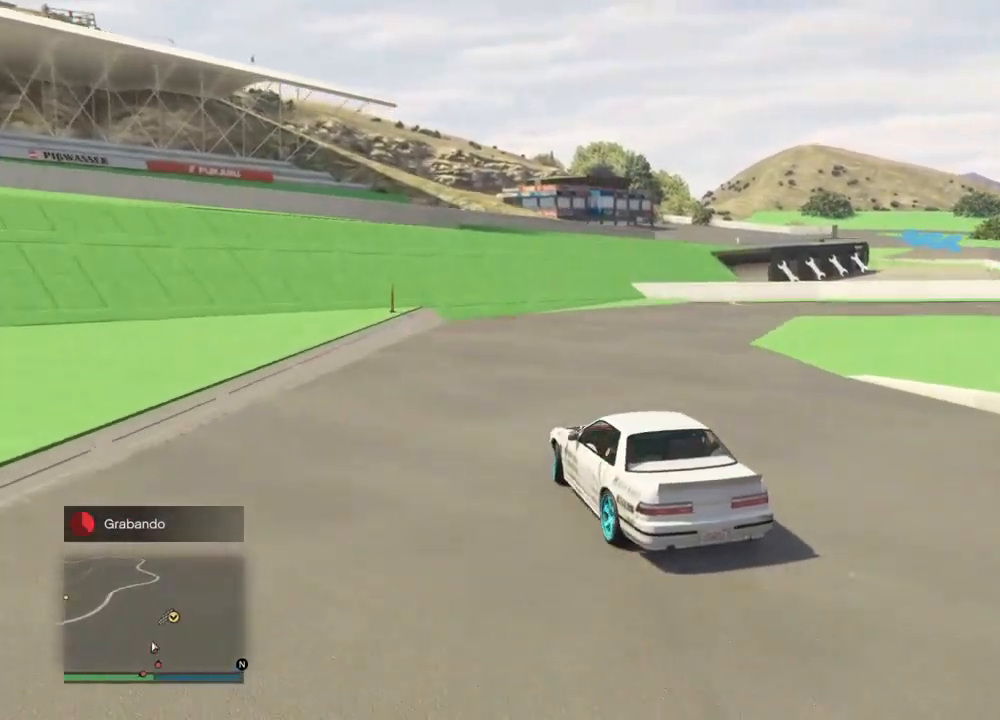
{"dt_ms": 500, "buttons": ["L2", "R1", "R2"], "left_stick": "left", "right_stick": "right", "events": [[267, "L2", "down"], [300, "left_stick", "left"], [333, "R1", "down"]]}
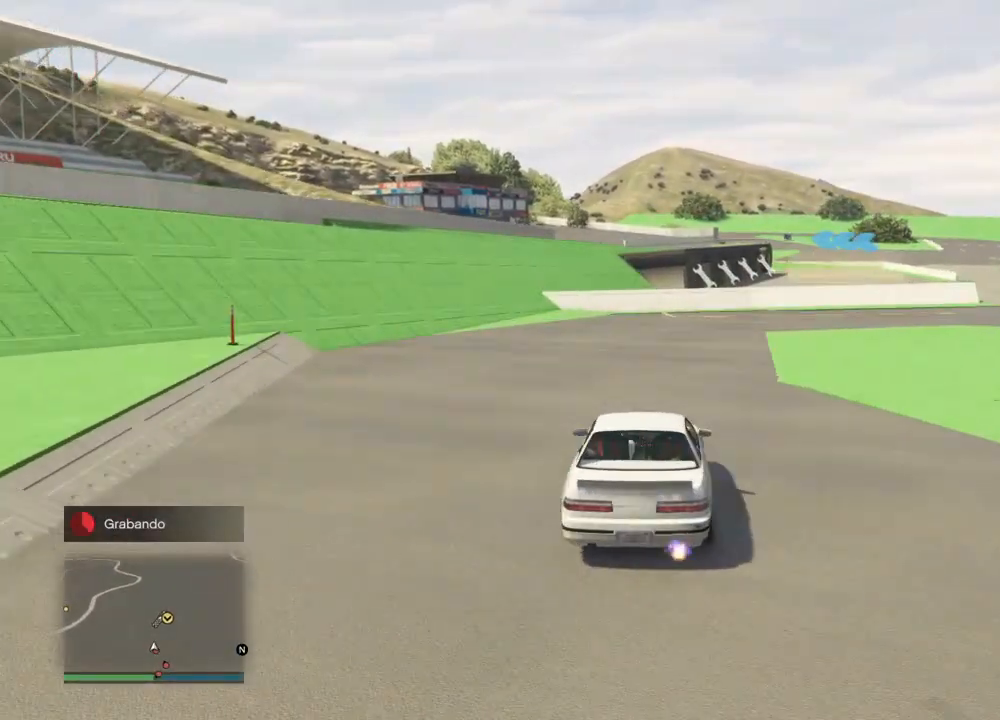
{"dt_ms": 500, "buttons": ["R2"], "left_stick": "down-left", "right_stick": "right", "events": [[33, "L2", "up"], [33, "R1", "up"], [100, "left_stick", "right"], [367, "left_stick", "left"], [433, "left_stick", "down-left"]]}
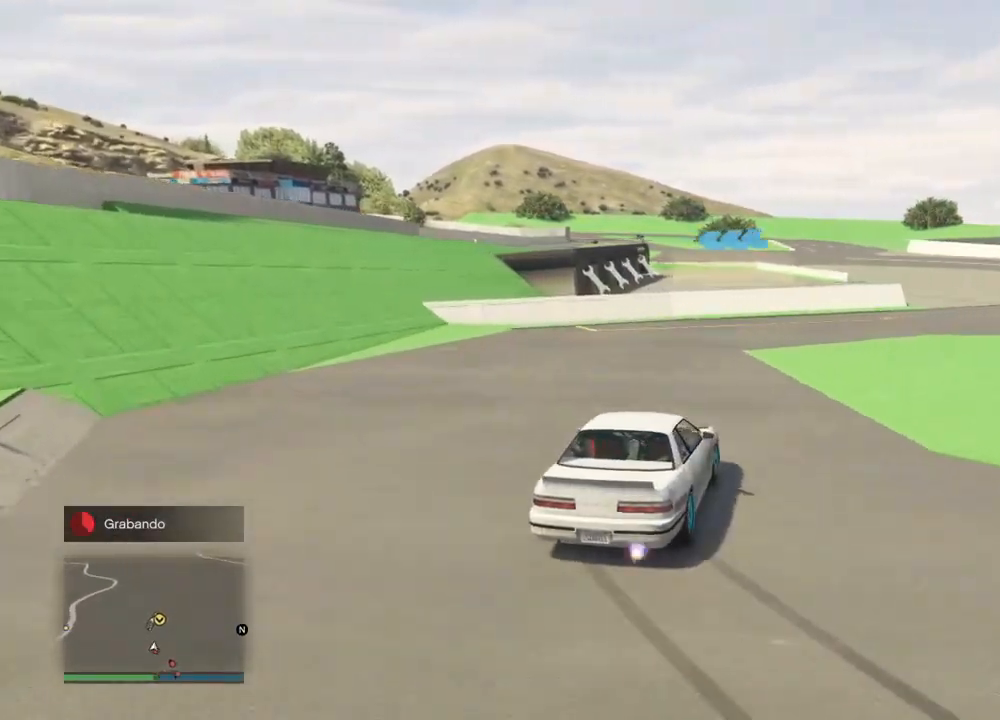
{"dt_ms": 500, "buttons": ["R2"], "left_stick": "left", "right_stick": "right", "events": [[33, "R1", "down"], [67, "left_stick", "right"], [100, "L2", "down"], [167, "R1", "up"], [233, "L2", "up"], [333, "left_stick", "left"]]}
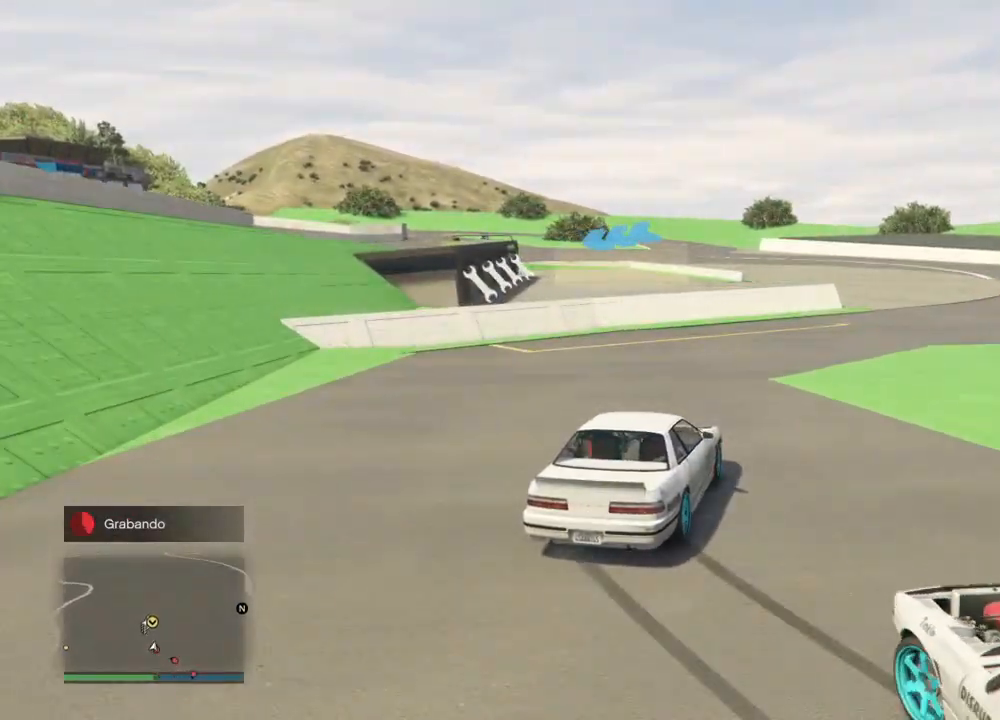
{"dt_ms": 500, "buttons": ["R2"], "left_stick": "right", "right_stick": "right", "events": [[167, "left_stick", "right"]]}